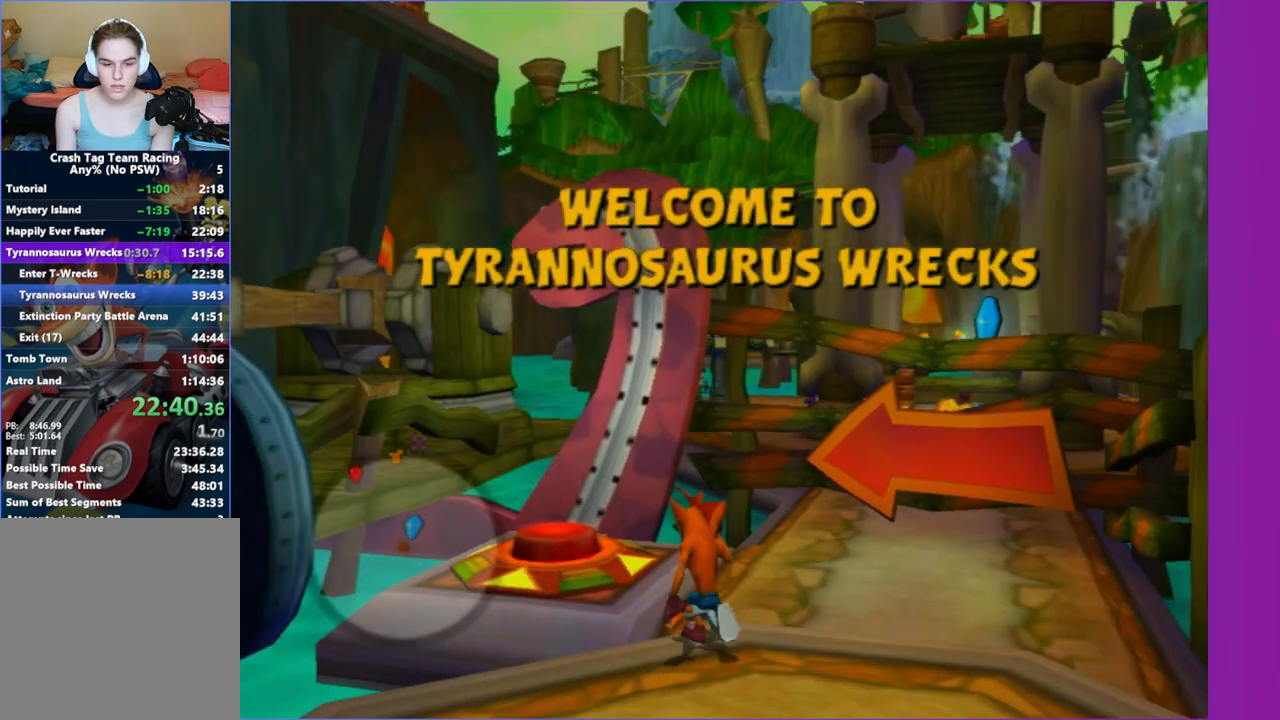
Gameplay with a controller (Xbox layout); each line is a JSON object with the inputs held at the frame after it. "events" lists button and stick changes between this image and that frame as [ms after this image, input, new state], when the widget could be followed in between. Not read: L3 R3.
{"buttons": ["B"], "left_stick": "up-left", "right_stick": "center", "events": [[67, "A", "down"], [150, "left_stick", "up"], [233, "A", "up"], [367, "left_stick", "up-left"], [483, "B", "down"]]}
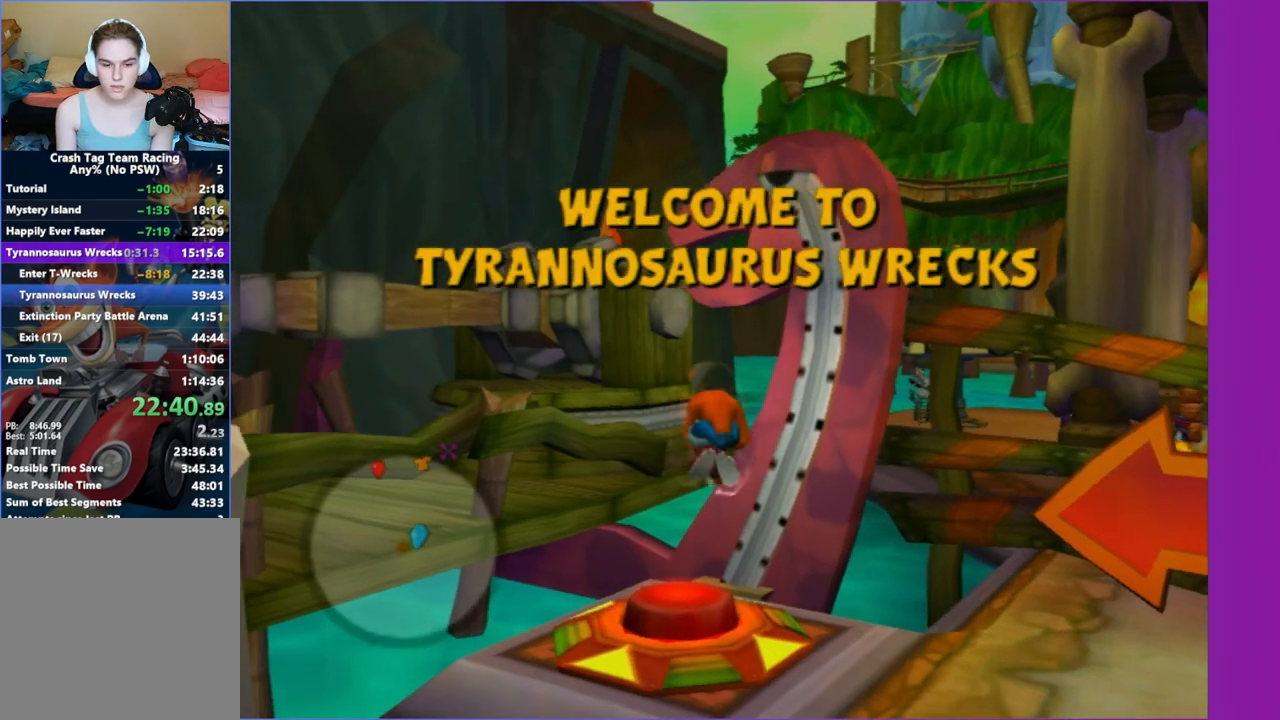
{"buttons": [], "left_stick": "center", "right_stick": "left", "events": [[117, "B", "up"], [117, "left_stick", "center"], [417, "right_stick", "left"]]}
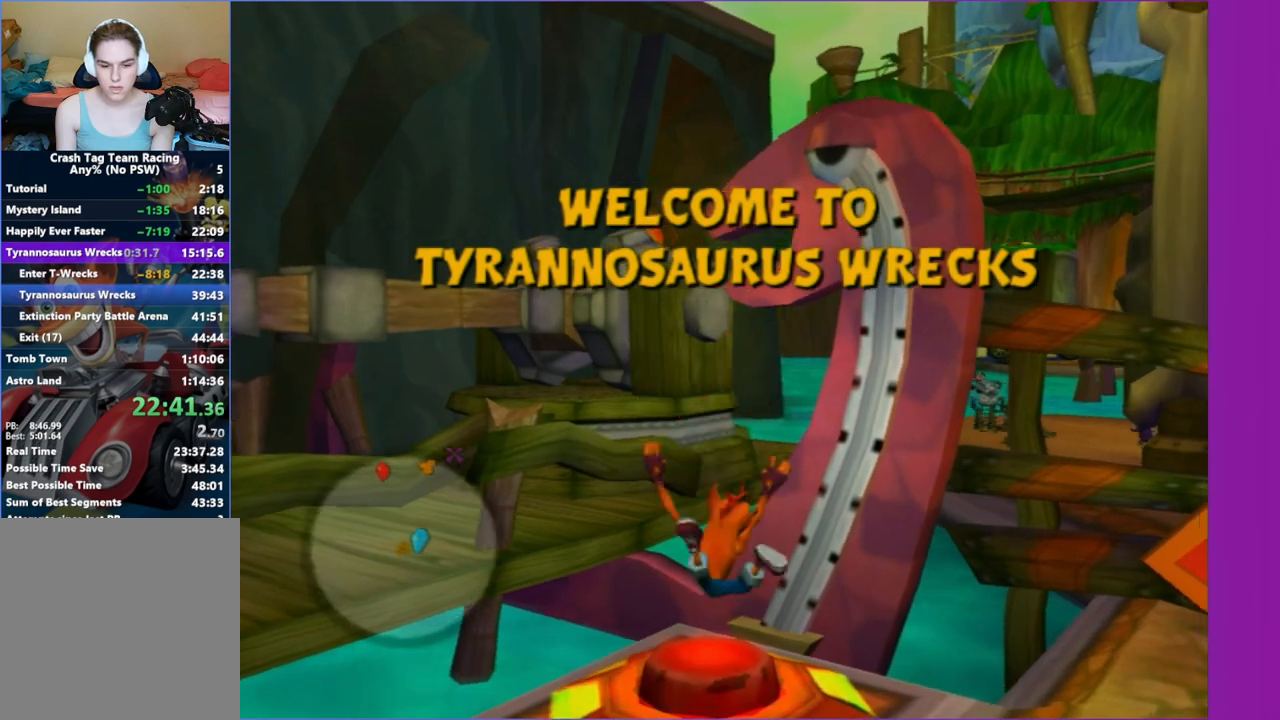
{"buttons": [], "left_stick": "right", "right_stick": "center", "events": [[83, "right_stick", "center"], [350, "A", "down"], [417, "left_stick", "right"], [467, "A", "up"]]}
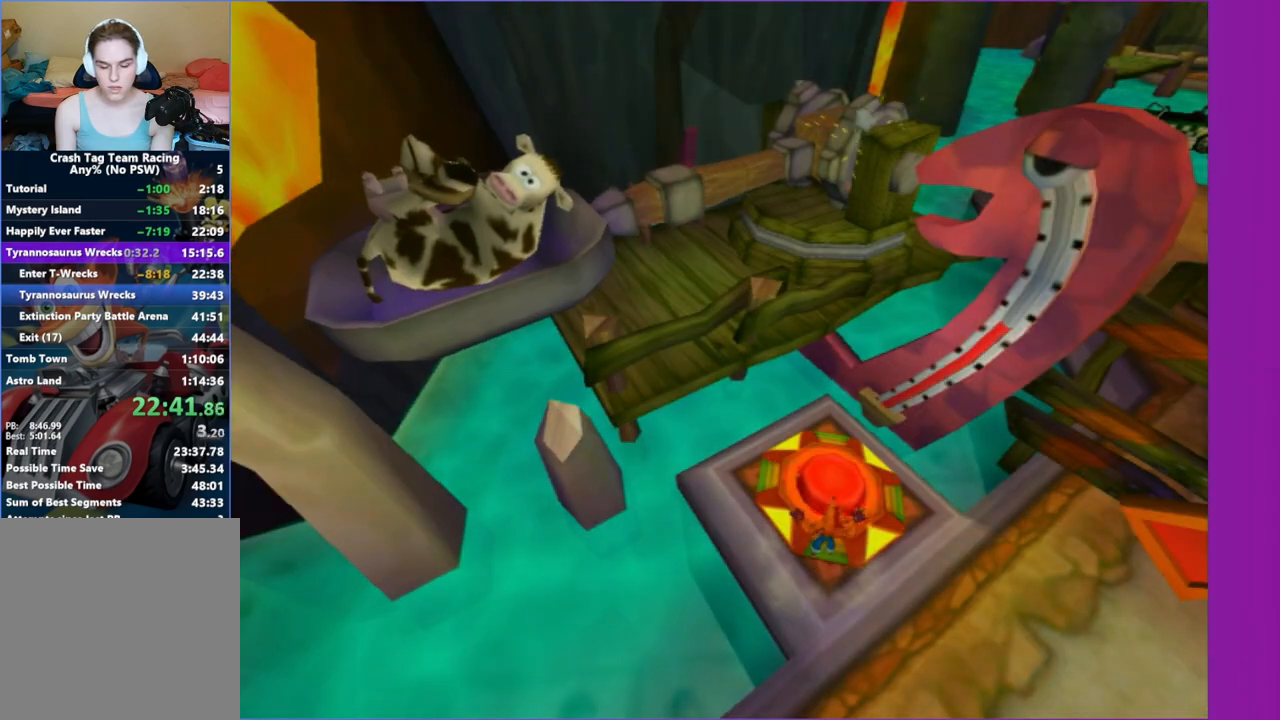
{"buttons": ["A"], "left_stick": "right", "right_stick": "center", "events": [[50, "A", "down"], [50, "left_stick", "down-right"], [183, "A", "up"], [250, "A", "down"], [317, "left_stick", "right"], [350, "A", "up"], [467, "A", "down"]]}
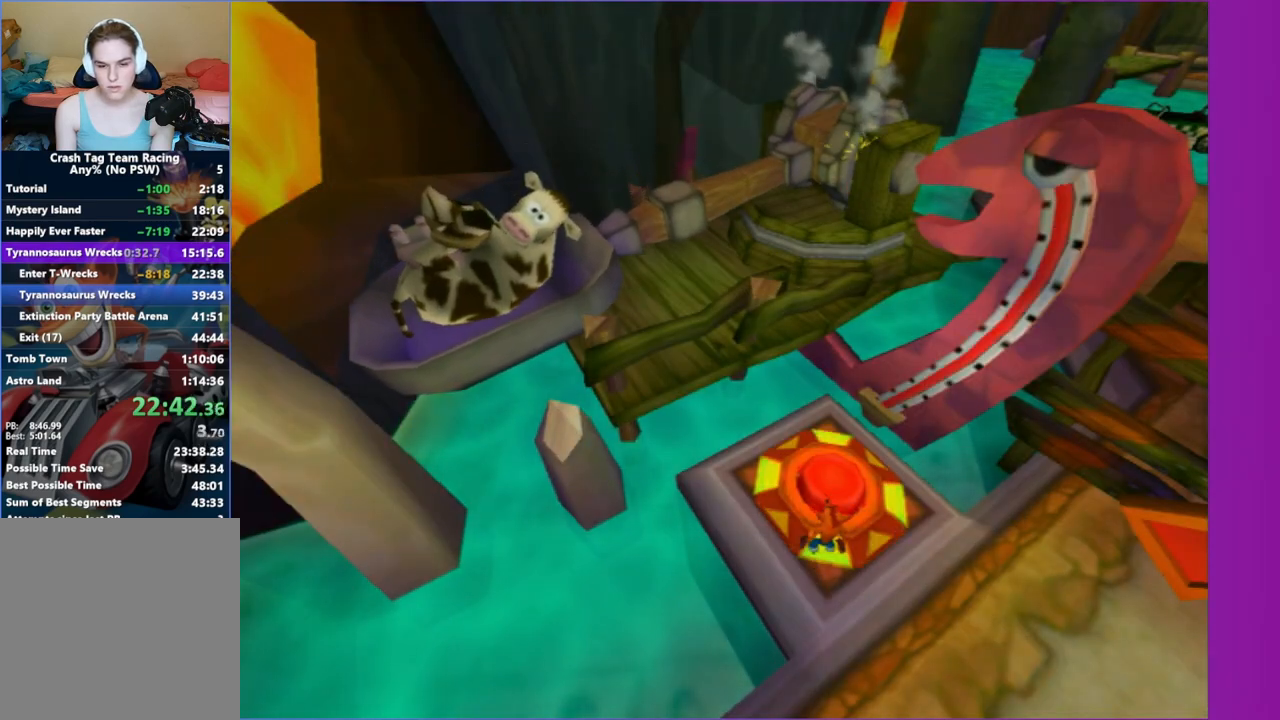
{"buttons": [], "left_stick": "up-right", "right_stick": "center"}
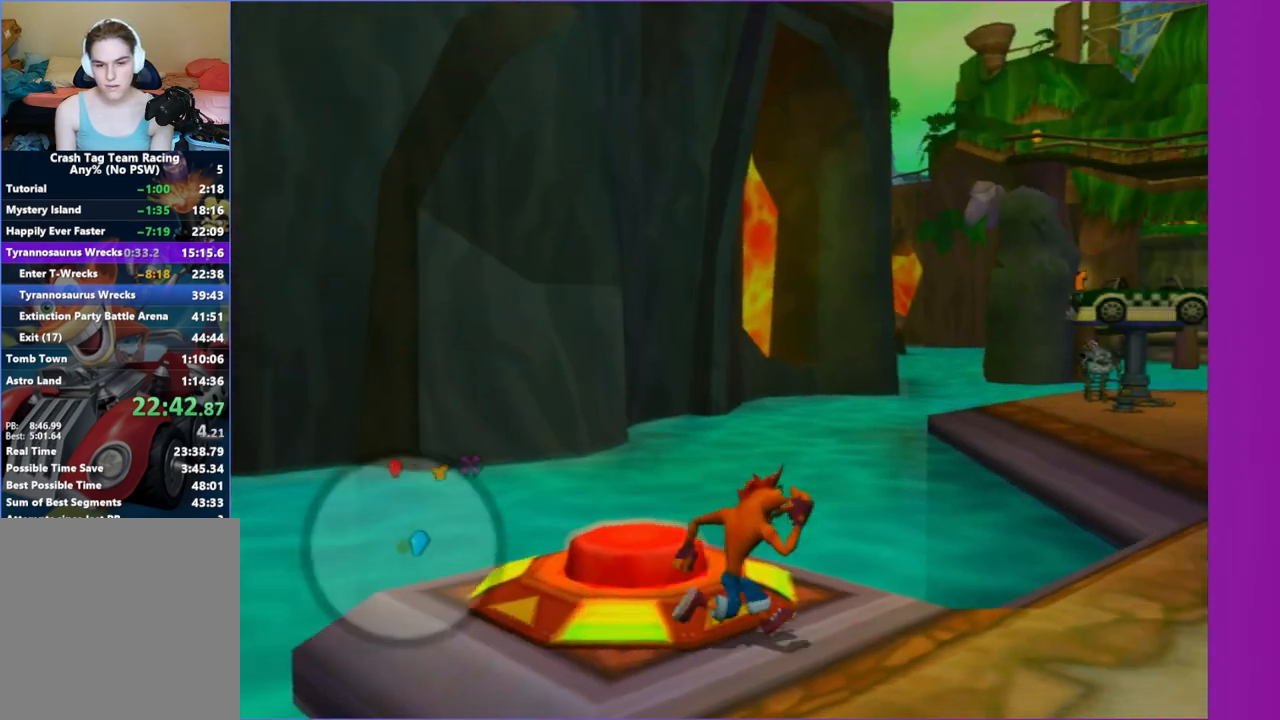
{"buttons": [], "left_stick": "up-right", "right_stick": "center"}
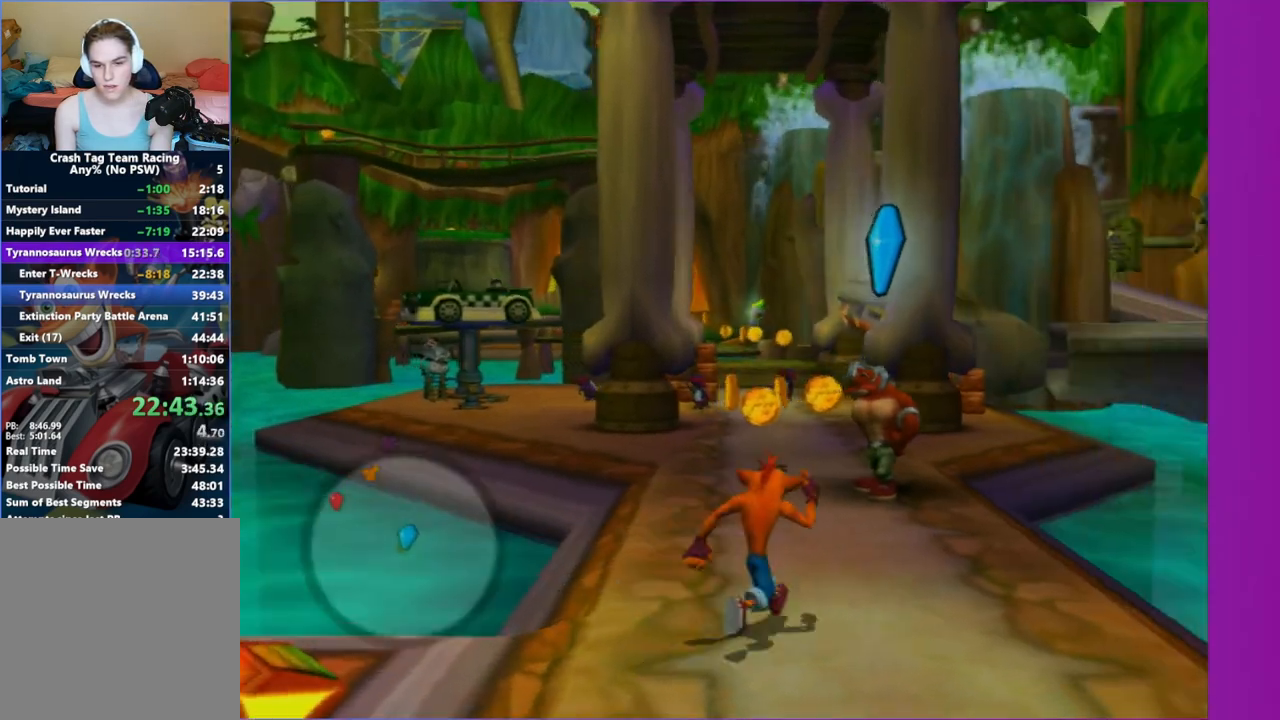
{"buttons": ["Y"], "left_stick": "up-left", "right_stick": "center", "events": [[100, "left_stick", "up"], [383, "left_stick", "up-left"], [500, "Y", "down"]]}
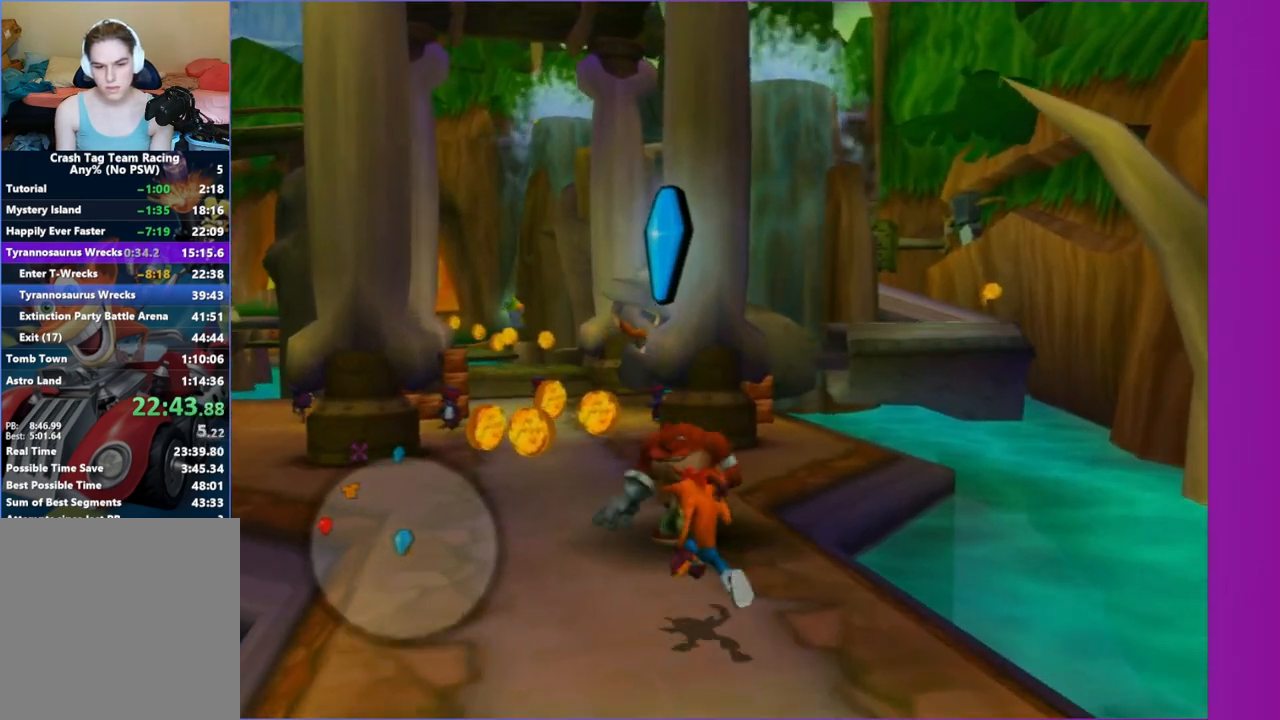
{"buttons": [], "left_stick": "center", "right_stick": "center", "events": [[117, "Y", "up"], [117, "left_stick", "center"], [233, "A", "down"], [333, "A", "up"], [417, "A", "down"], [500, "A", "up"]]}
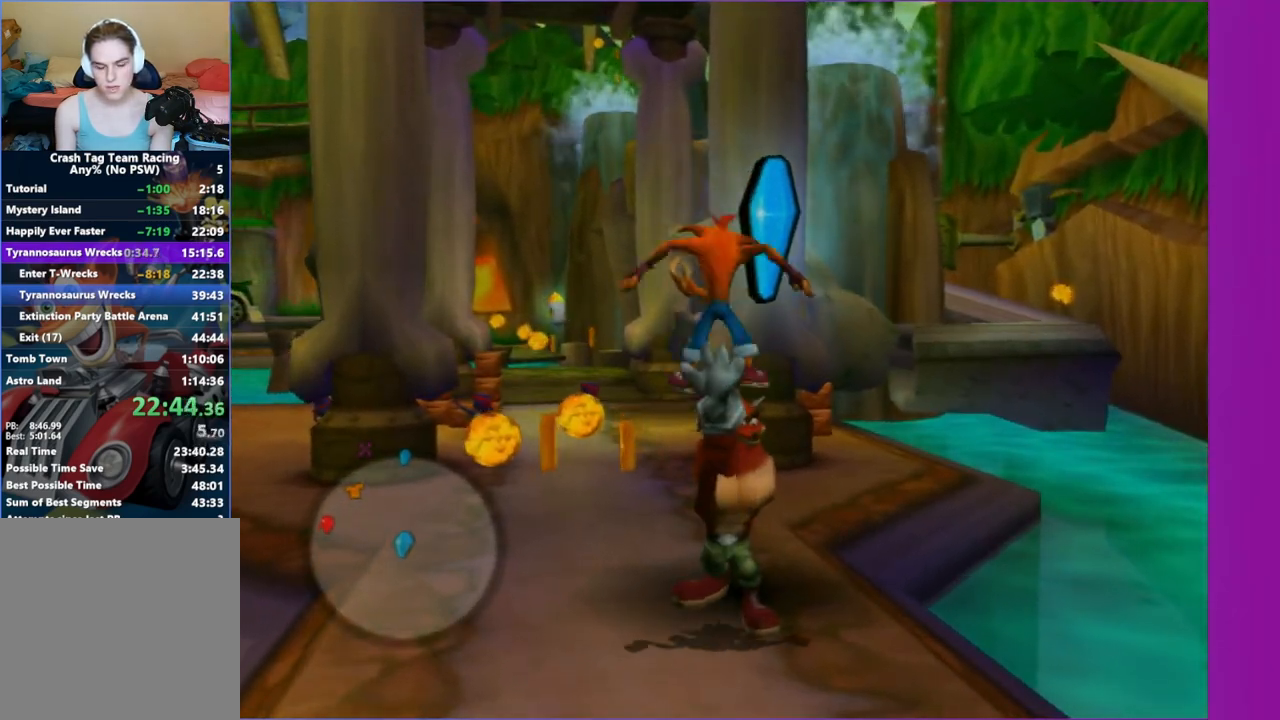
{"buttons": [], "left_stick": "center", "right_stick": "center", "events": []}
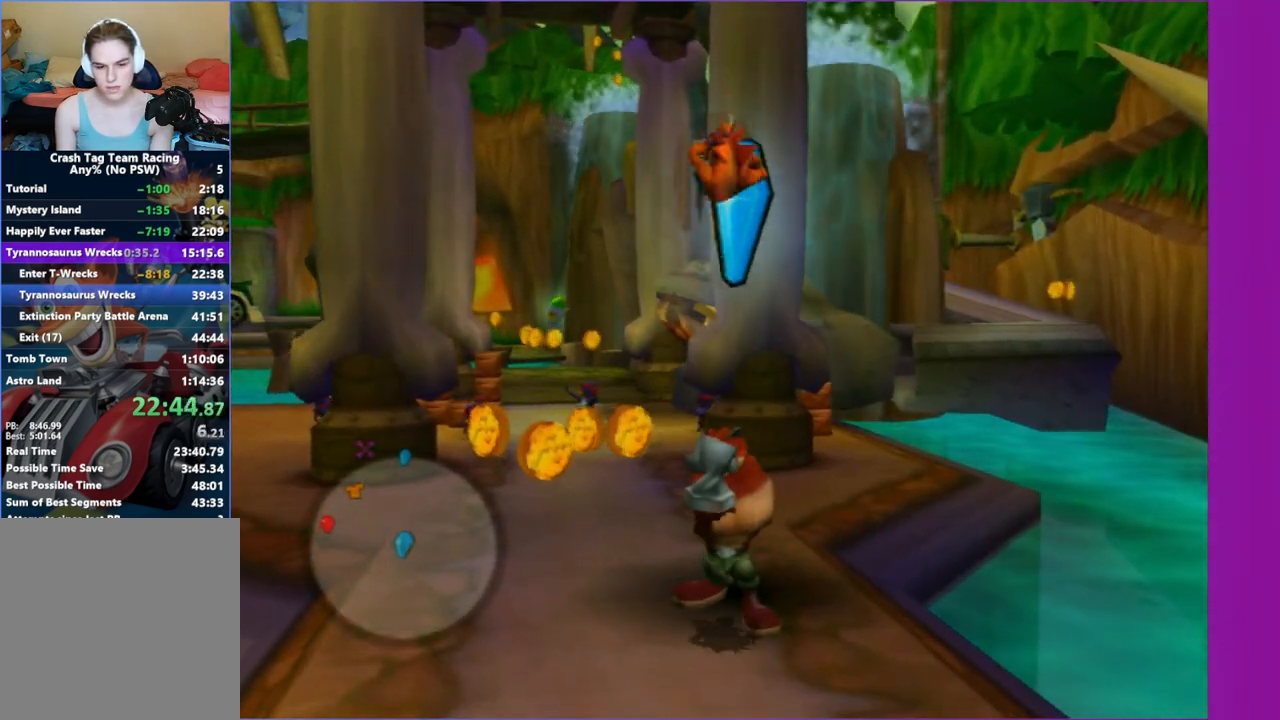
{"buttons": [], "left_stick": "center", "right_stick": "center", "events": [[300, "Y", "down"], [400, "Y", "up"]]}
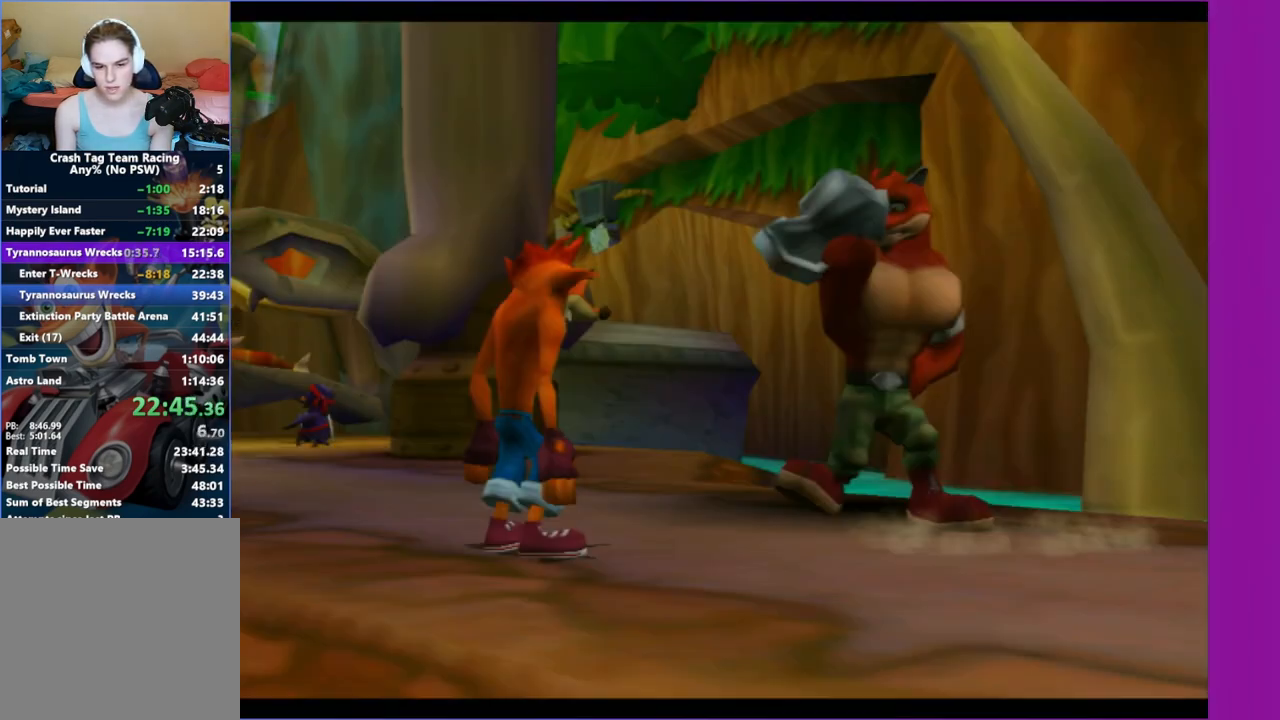
{"buttons": [], "left_stick": "center", "right_stick": "center", "events": [[33, "A", "down"], [150, "A", "up"], [217, "A", "down"], [317, "A", "up"], [400, "A", "down"], [500, "A", "up"]]}
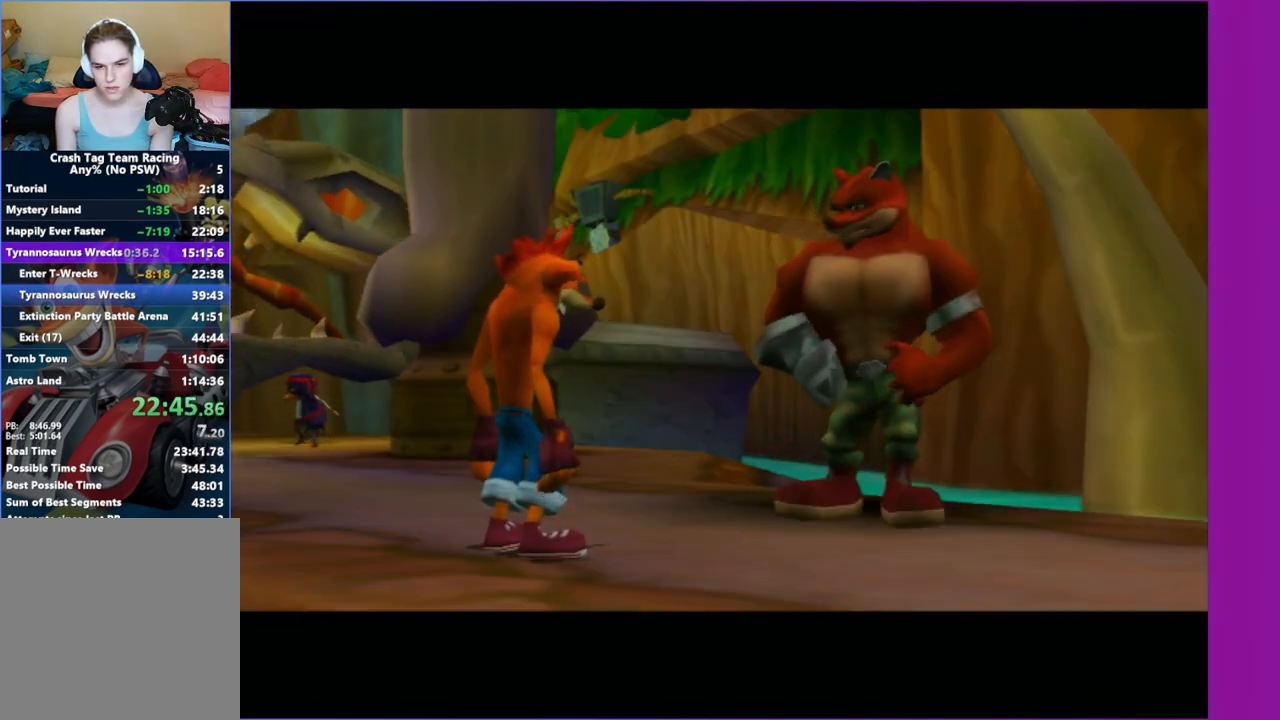
{"buttons": ["A"], "left_stick": "center", "right_stick": "center", "events": [[100, "A", "down"], [167, "A", "up"], [283, "A", "down"], [367, "A", "up"], [467, "A", "down"]]}
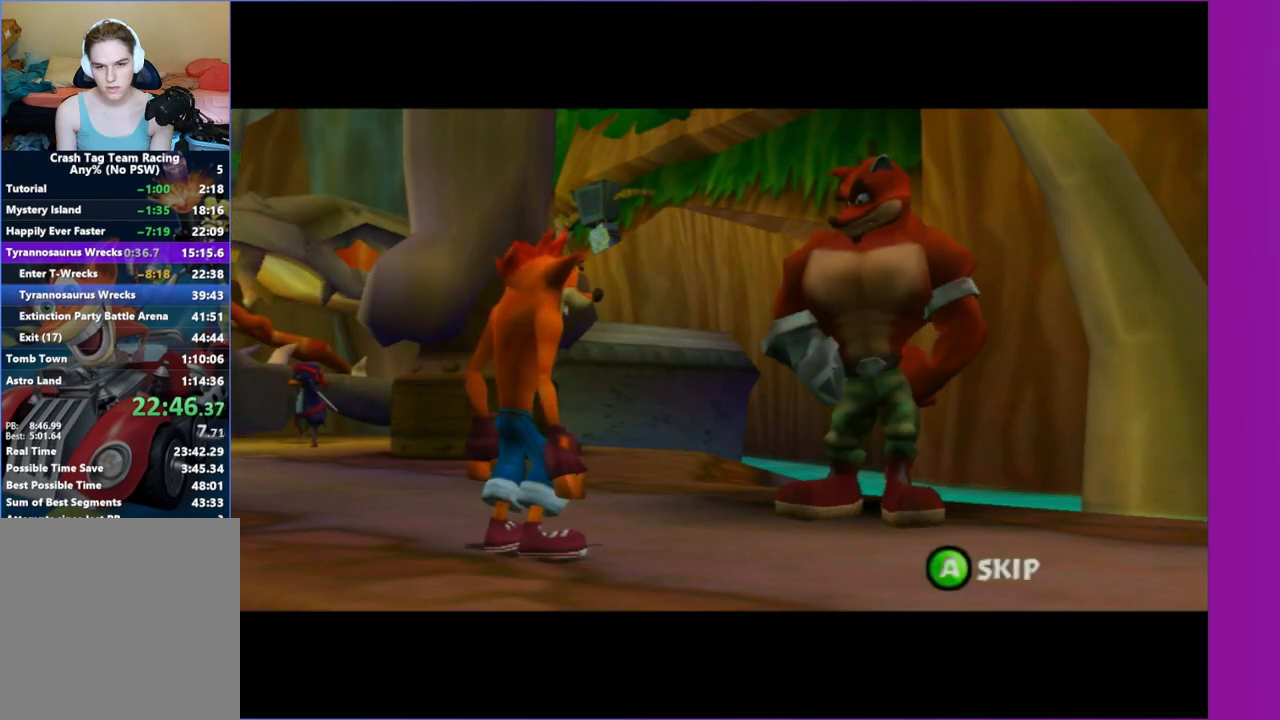
{"buttons": [], "left_stick": "left", "right_stick": "center", "events": [[50, "A", "up"], [200, "A", "down"], [250, "A", "up"], [350, "left_stick", "up-left"], [450, "left_stick", "left"]]}
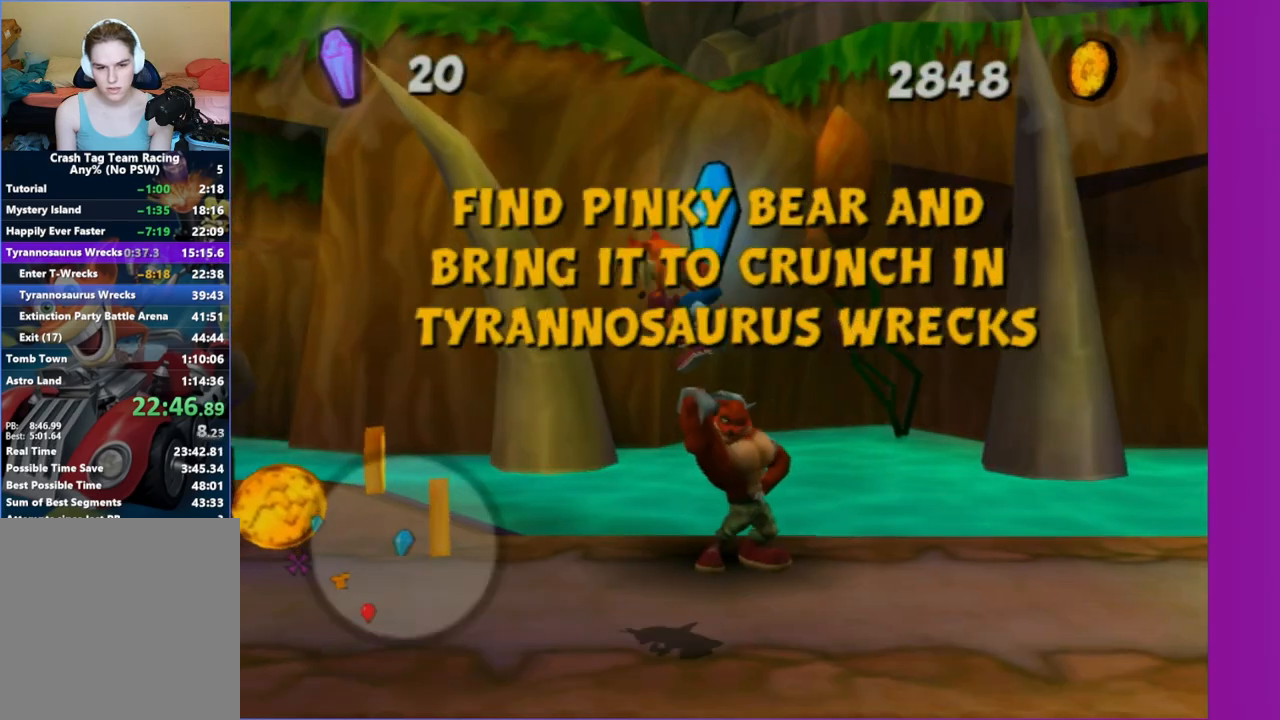
{"buttons": [], "left_stick": "up-left", "right_stick": "right", "events": [[83, "right_stick", "right"], [183, "left_stick", "up-left"]]}
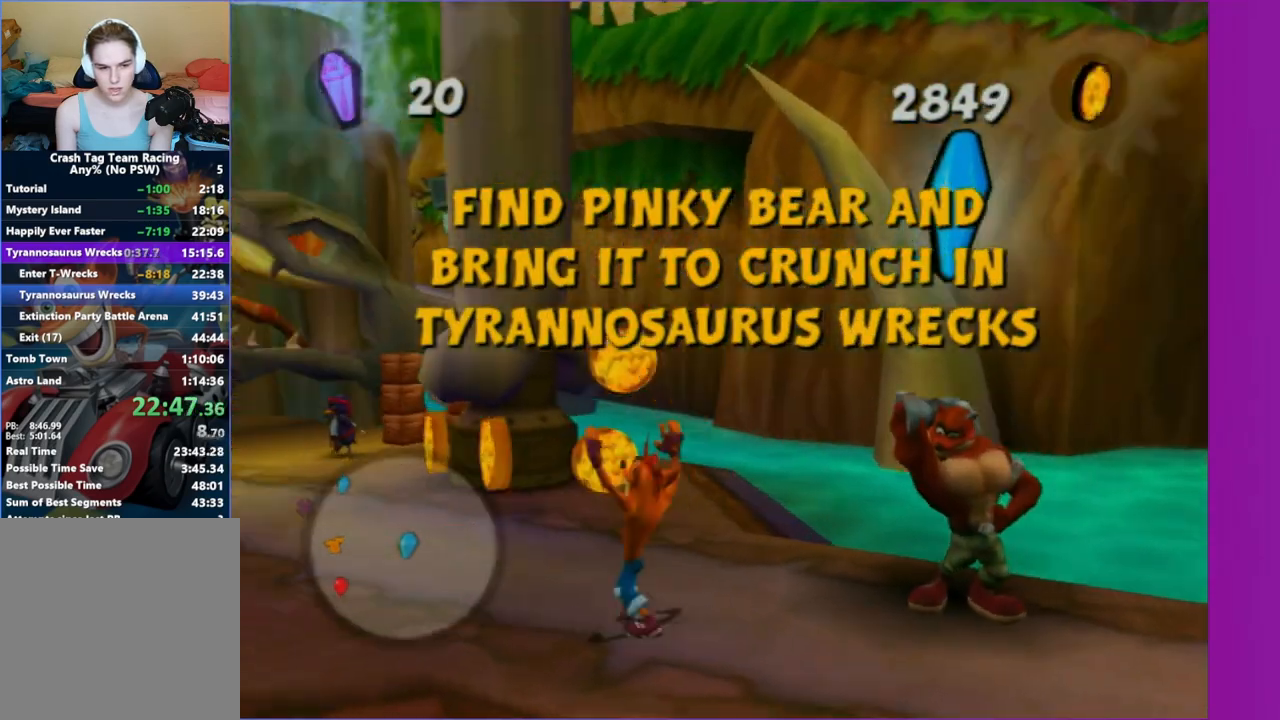
{"buttons": [], "left_stick": "up", "right_stick": "center", "events": [[167, "right_stick", "center"], [250, "left_stick", "up"]]}
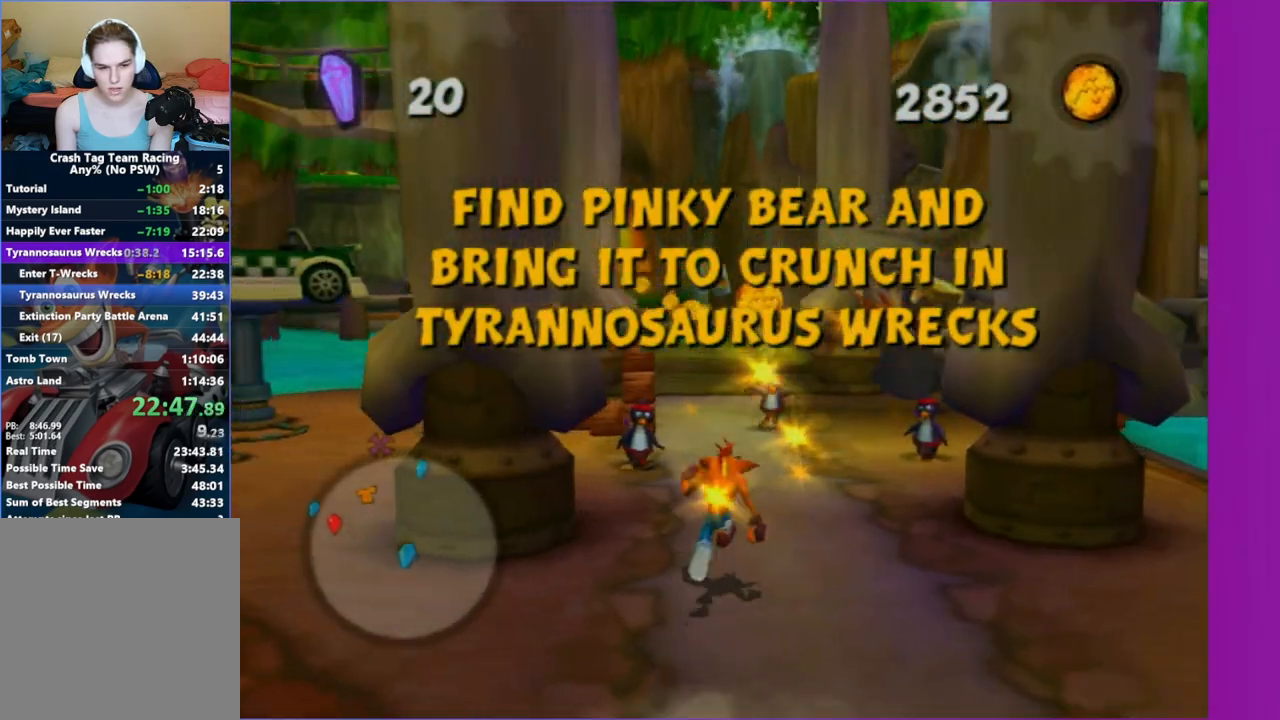
{"buttons": [], "left_stick": "up-right", "right_stick": "center", "events": [[117, "left_stick", "up-right"], [150, "right_stick", "left"], [300, "right_stick", "center"]]}
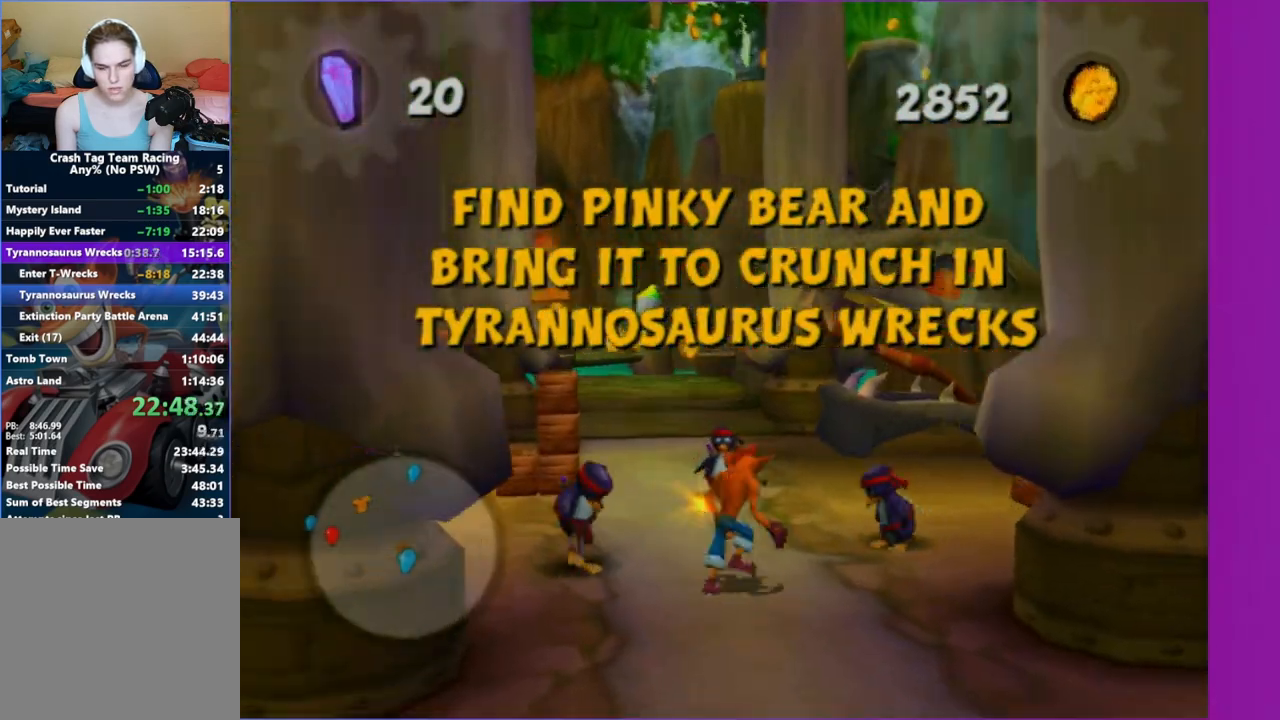
{"buttons": [], "left_stick": "up-right", "right_stick": "center", "events": [[133, "left_stick", "up"], [233, "X", "down"], [250, "left_stick", "up-right"], [367, "X", "up"]]}
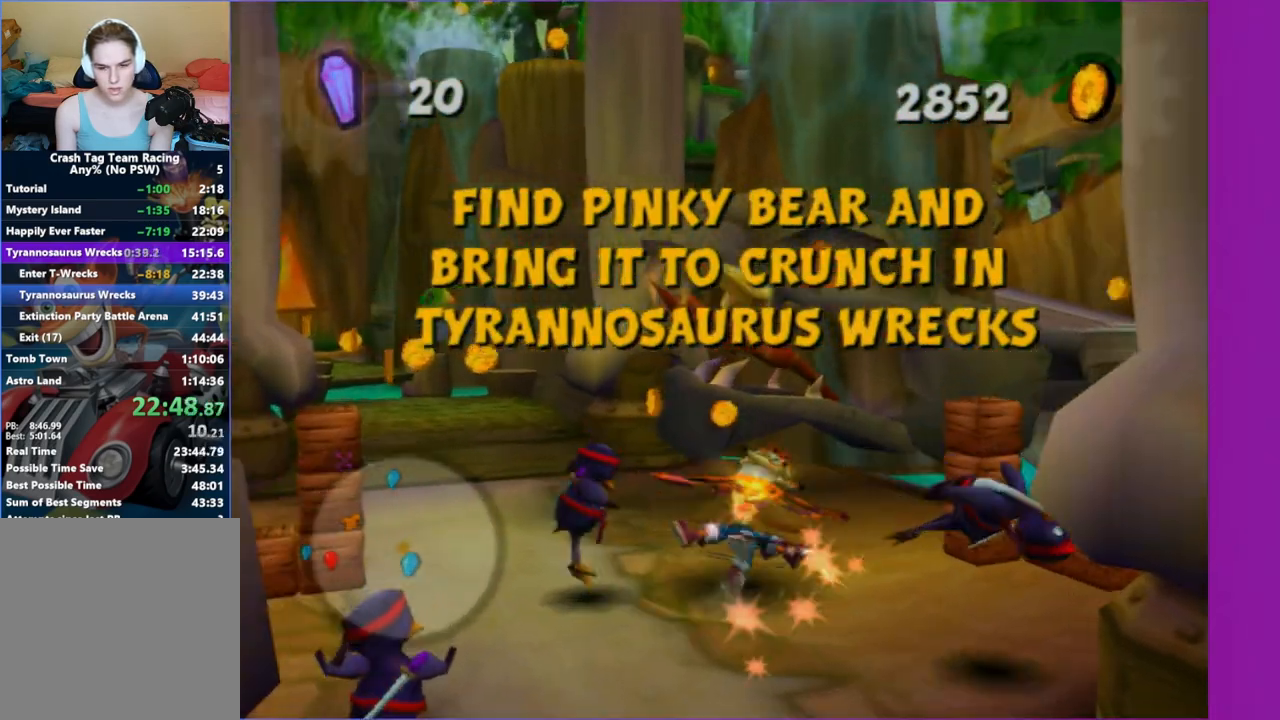
{"buttons": [], "left_stick": "left", "right_stick": "center", "events": [[67, "left_stick", "up-left"], [133, "left_stick", "left"], [133, "right_stick", "right"], [383, "right_stick", "center"]]}
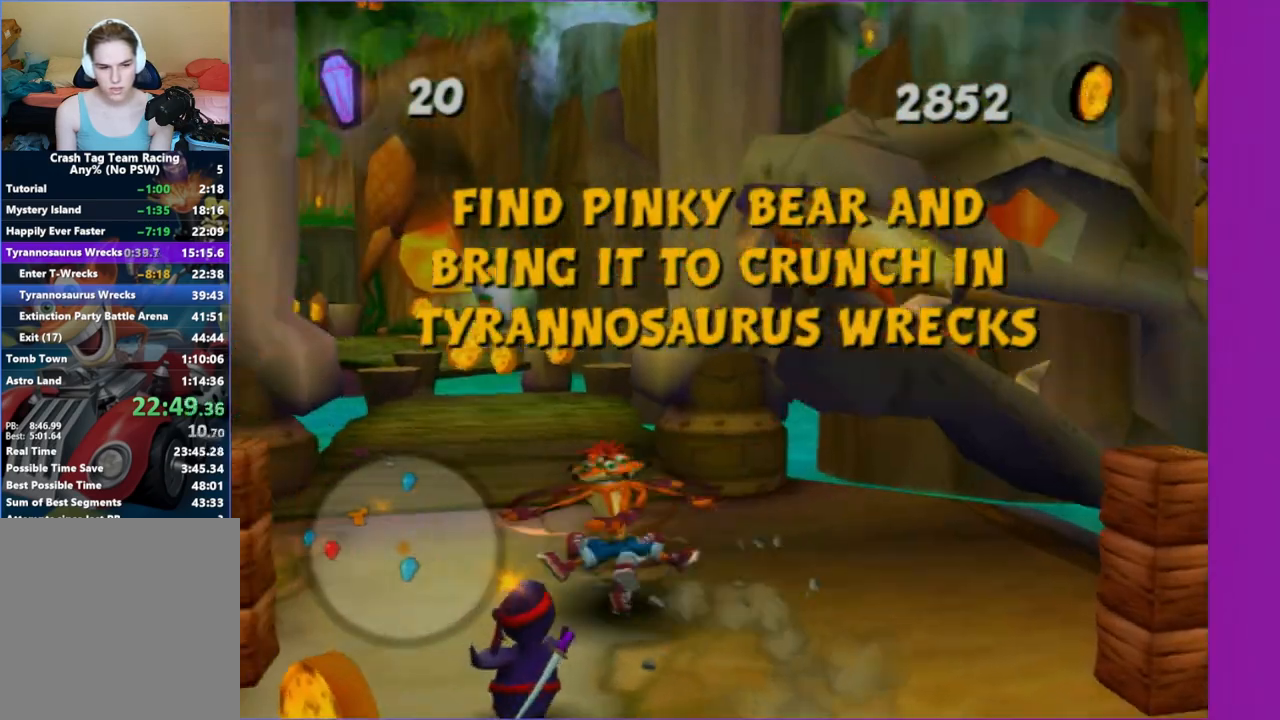
{"buttons": [], "left_stick": "down-right", "right_stick": "center", "events": [[33, "X", "down"], [167, "X", "up"], [283, "X", "down"], [367, "X", "up"], [433, "left_stick", "down-right"]]}
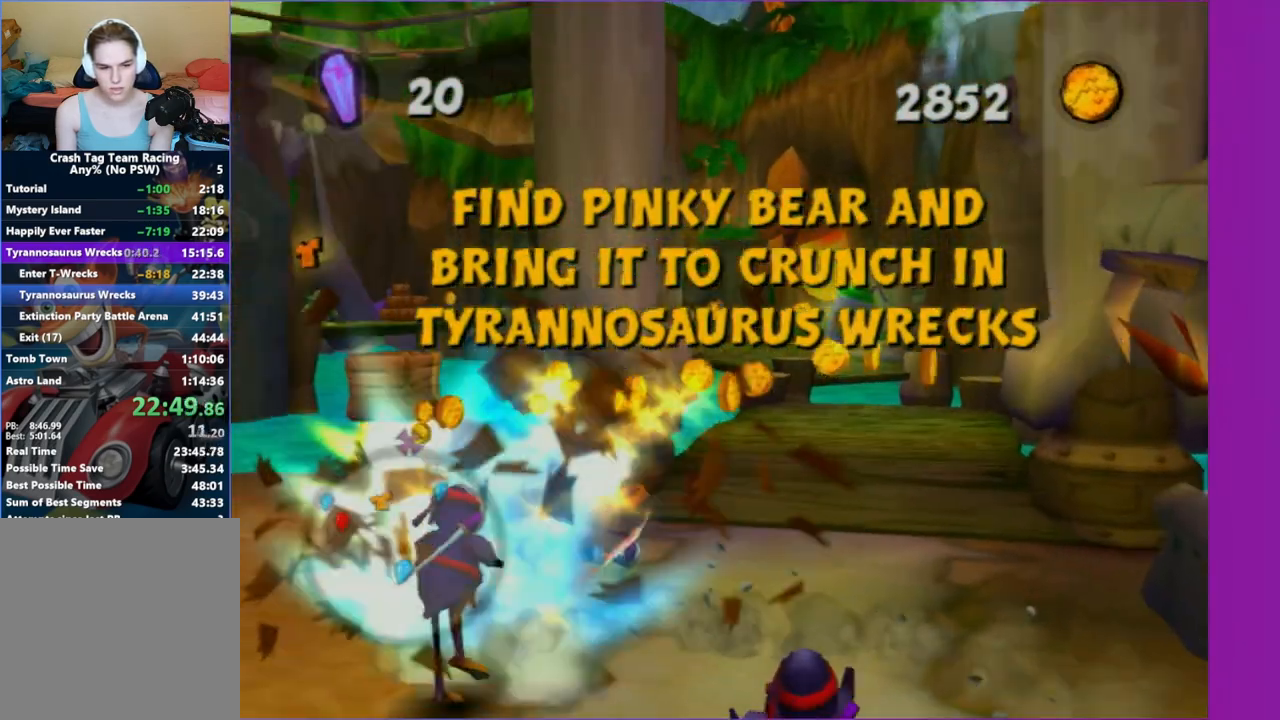
{"buttons": [], "left_stick": "down-left", "right_stick": "left", "events": [[33, "left_stick", "right"], [67, "right_stick", "left"], [183, "left_stick", "up-right"], [367, "left_stick", "up-left"], [500, "left_stick", "down-left"]]}
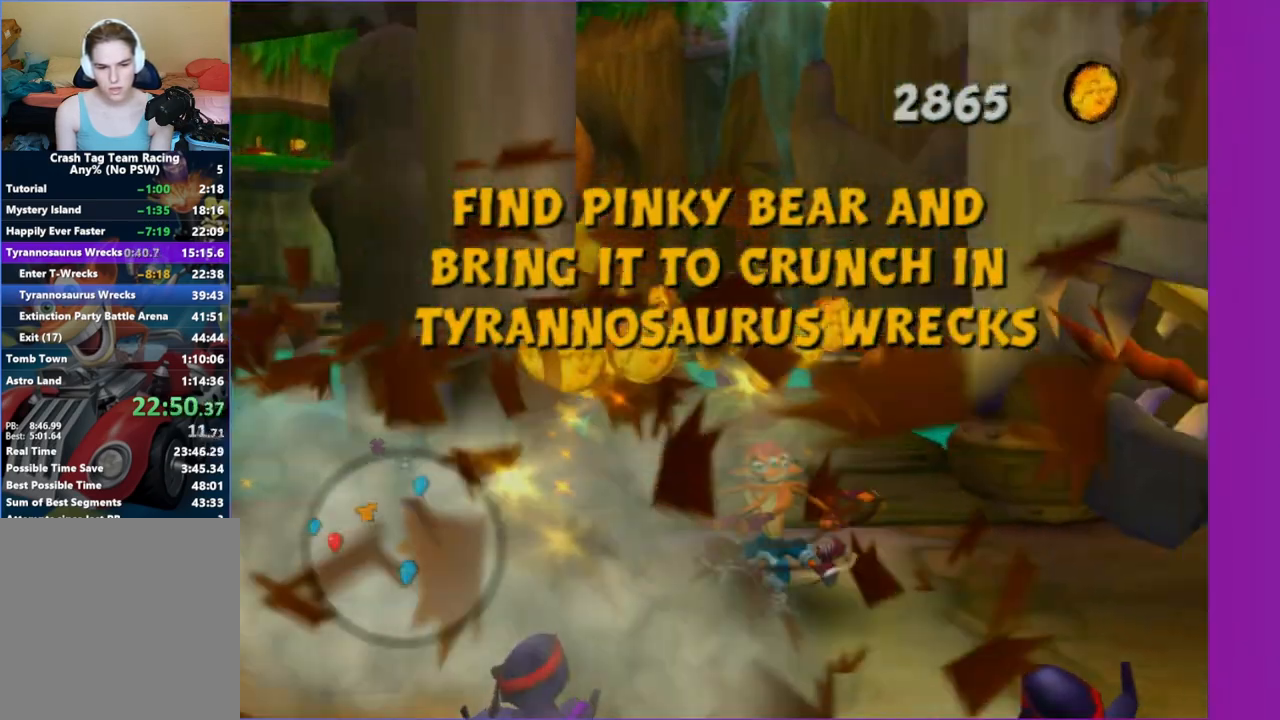
{"buttons": [], "left_stick": "up-right", "right_stick": "center", "events": [[117, "left_stick", "down-right"], [350, "right_stick", "center"], [467, "left_stick", "up-right"]]}
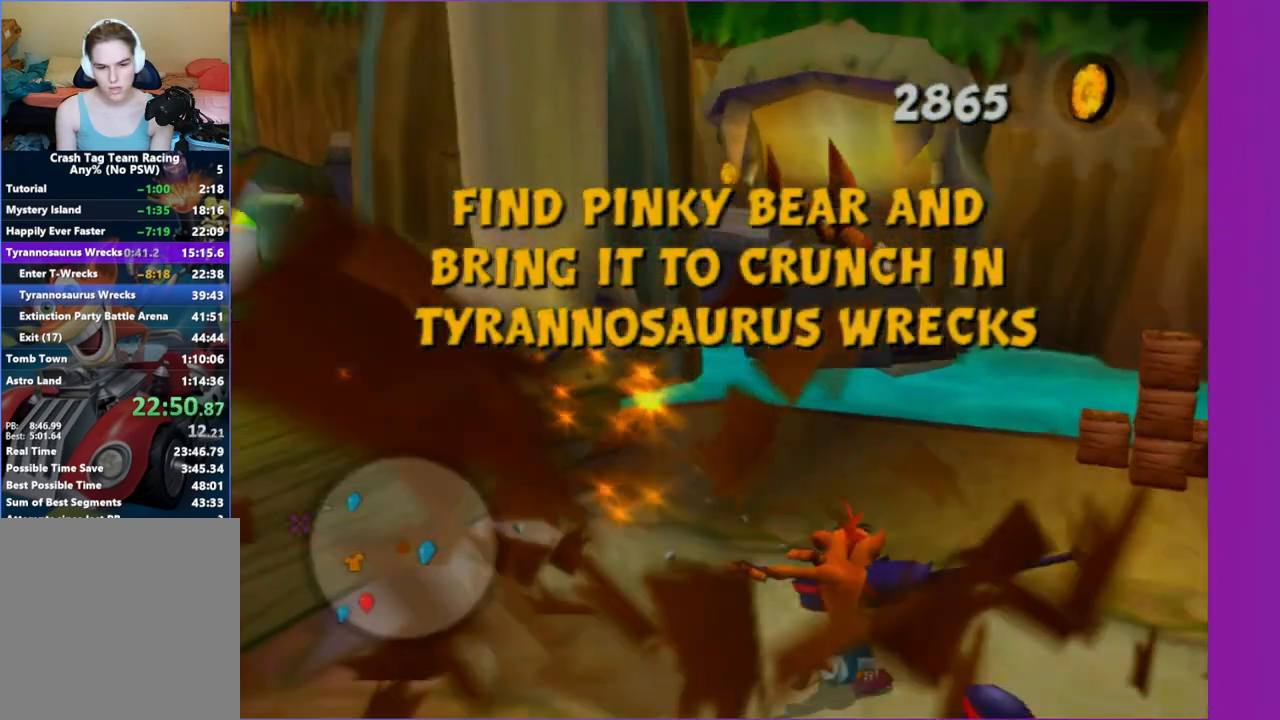
{"buttons": [], "left_stick": "up", "right_stick": "center", "events": [[133, "X", "down"], [250, "X", "up"], [350, "X", "down"], [483, "X", "up"], [483, "left_stick", "up"]]}
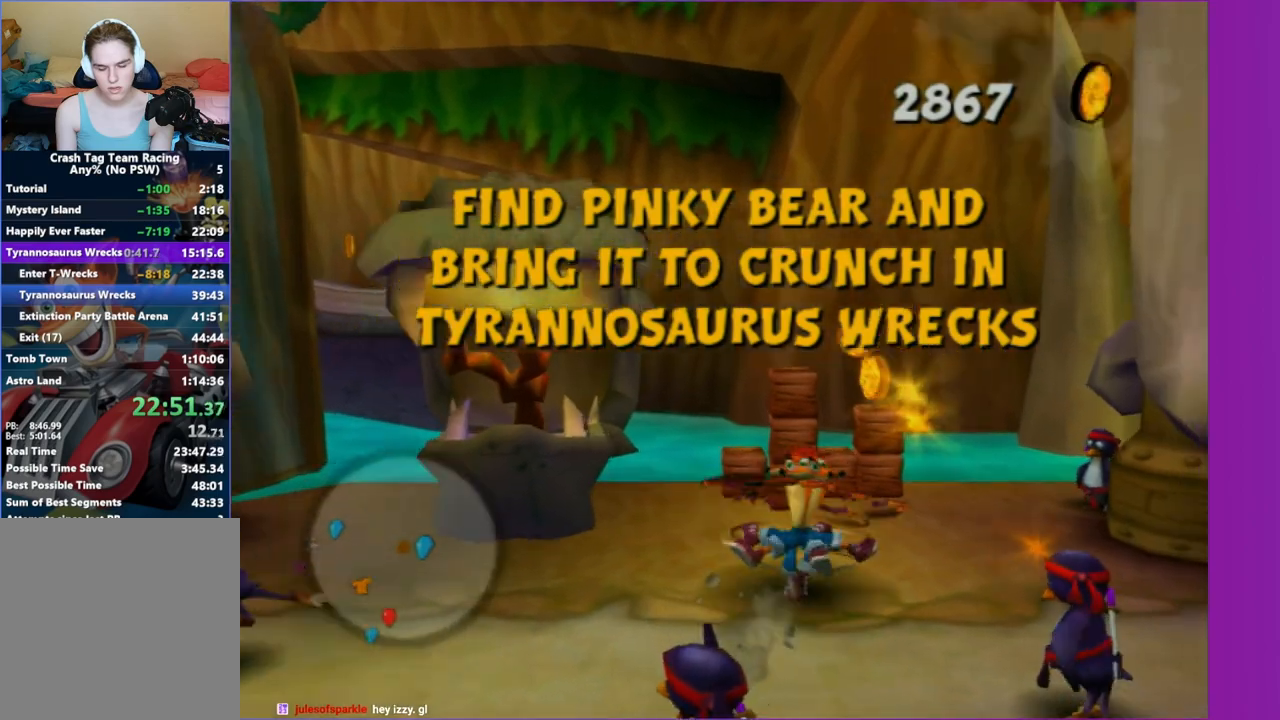
{"buttons": [], "left_stick": "up", "right_stick": "center", "events": [[133, "right_stick", "right"], [317, "left_stick", "up-left"], [417, "right_stick", "center"], [500, "left_stick", "up"]]}
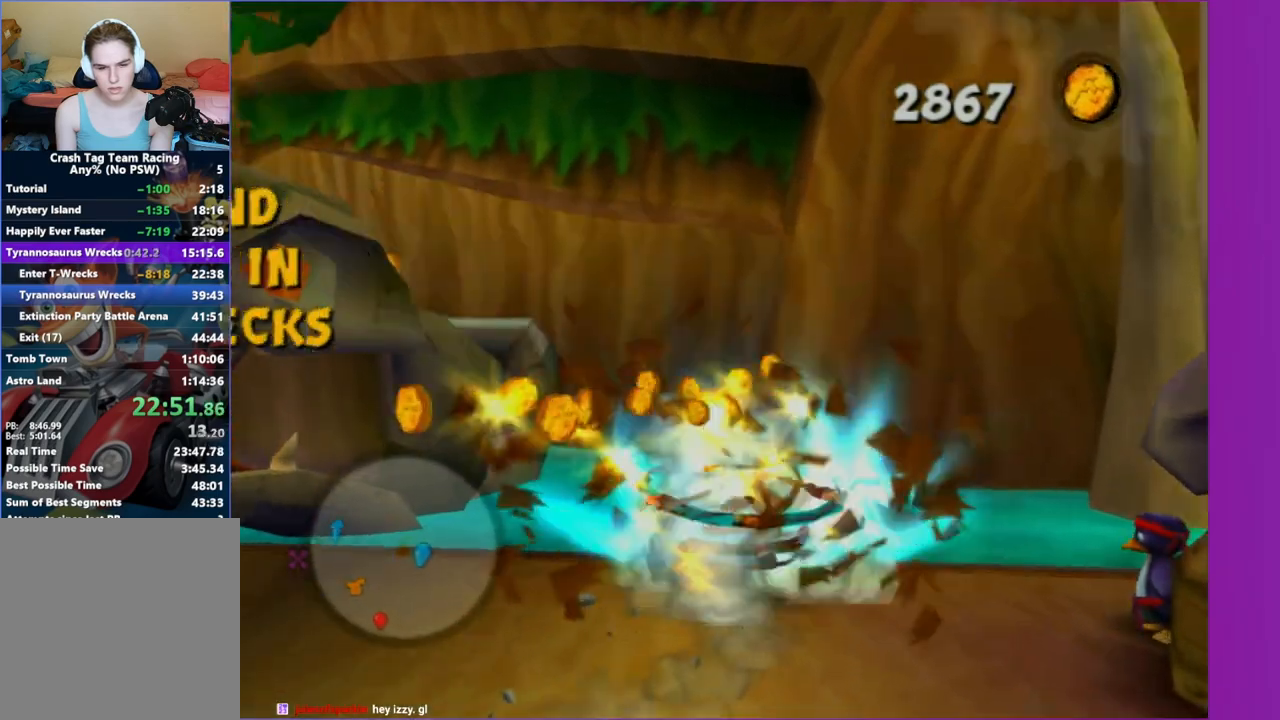
{"buttons": [], "left_stick": "up-left", "right_stick": "center", "events": [[83, "A", "down"], [167, "left_stick", "up-left"], [350, "A", "up"]]}
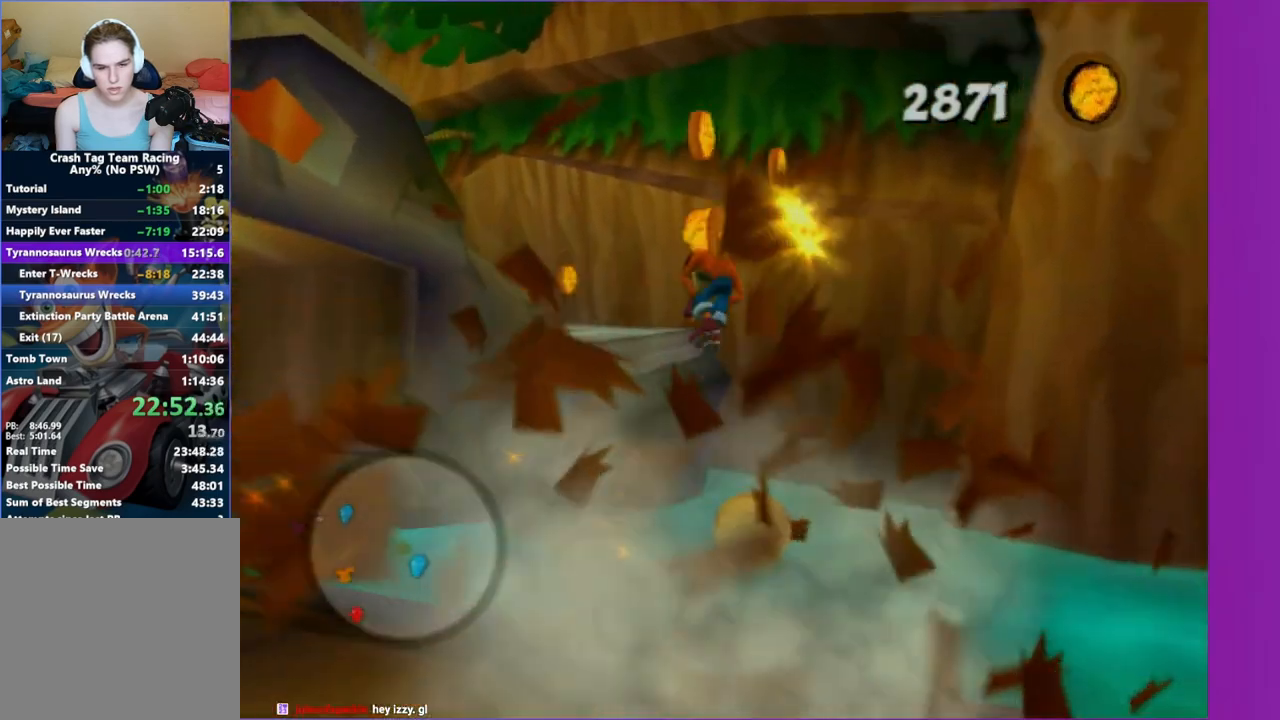
{"buttons": [], "left_stick": "up", "right_stick": "center", "events": [[17, "A", "down"], [217, "A", "up"], [300, "left_stick", "up"], [333, "X", "down"], [450, "X", "up"]]}
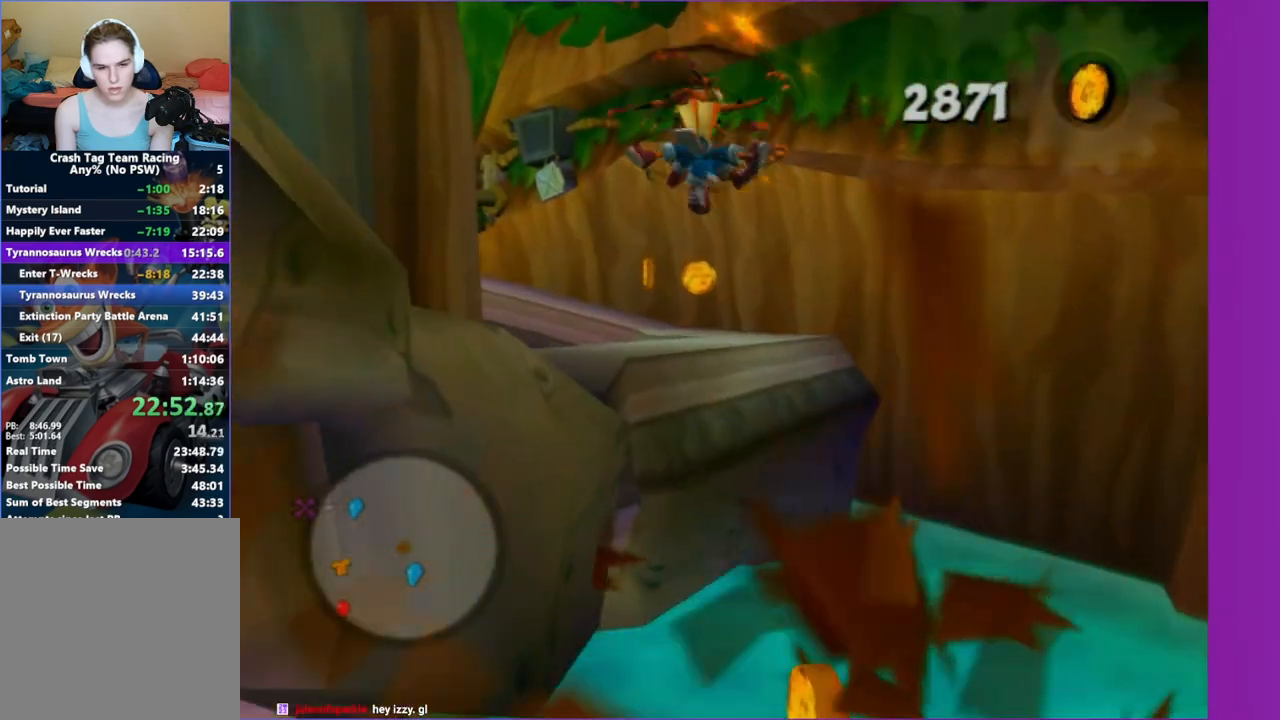
{"buttons": ["A"], "left_stick": "up-right", "right_stick": "center", "events": [[117, "right_stick", "right"], [267, "left_stick", "up-right"], [350, "right_stick", "center"], [467, "A", "down"]]}